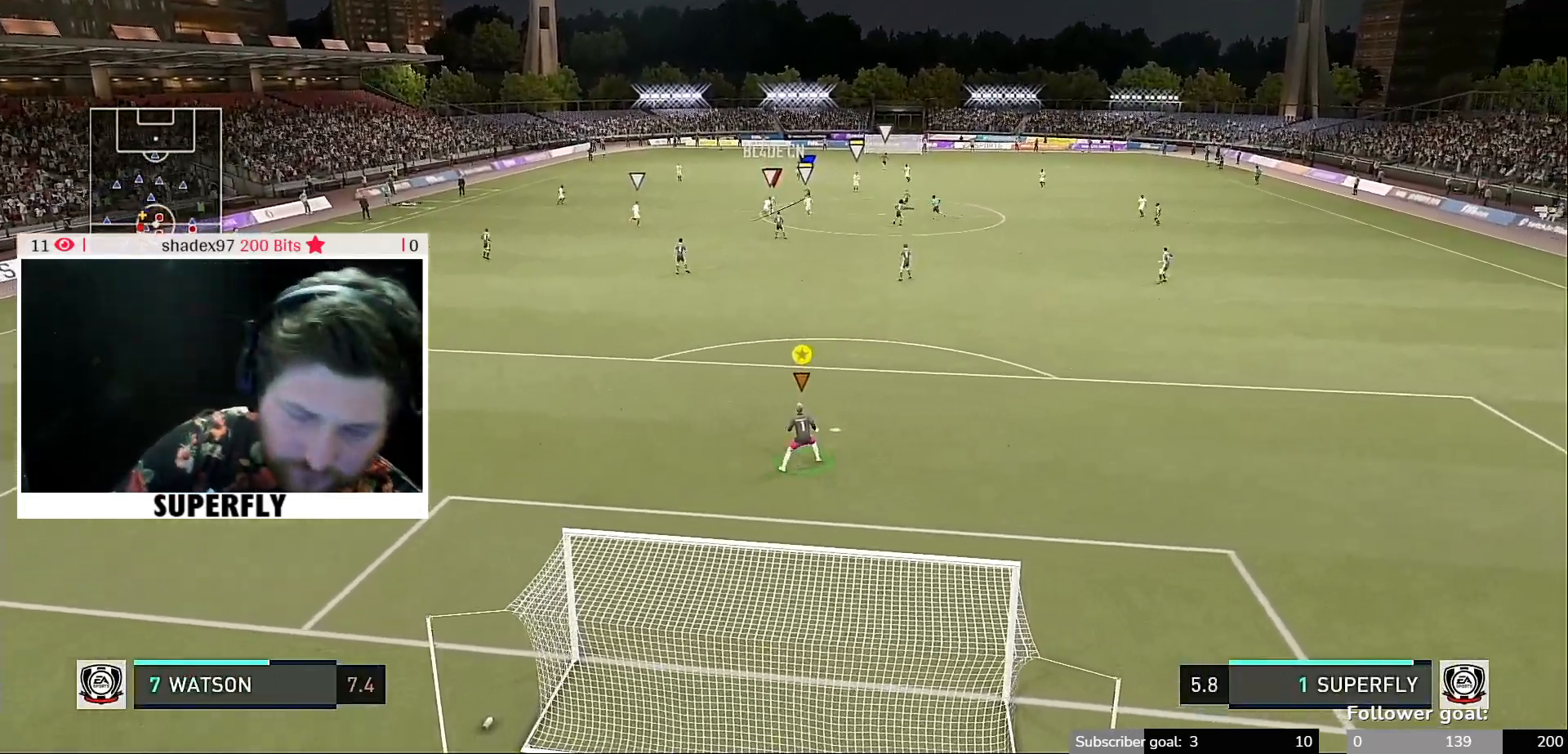
Gameplay with a controller (Xbox layout); each line is a JSON object with the inputs held at the frame after it (dt_ms = milliseconds from this image to that frame). "events" lists button and stick changes between this image and that frame as [ms after this image, input, new state], when the widget could be followed in between. Not read: L3 R3.
{"dt_ms": 500, "buttons": [], "left_stick": "center", "right_stick": "center", "events": [[367, "L1", "down"], [467, "L1", "up"]]}
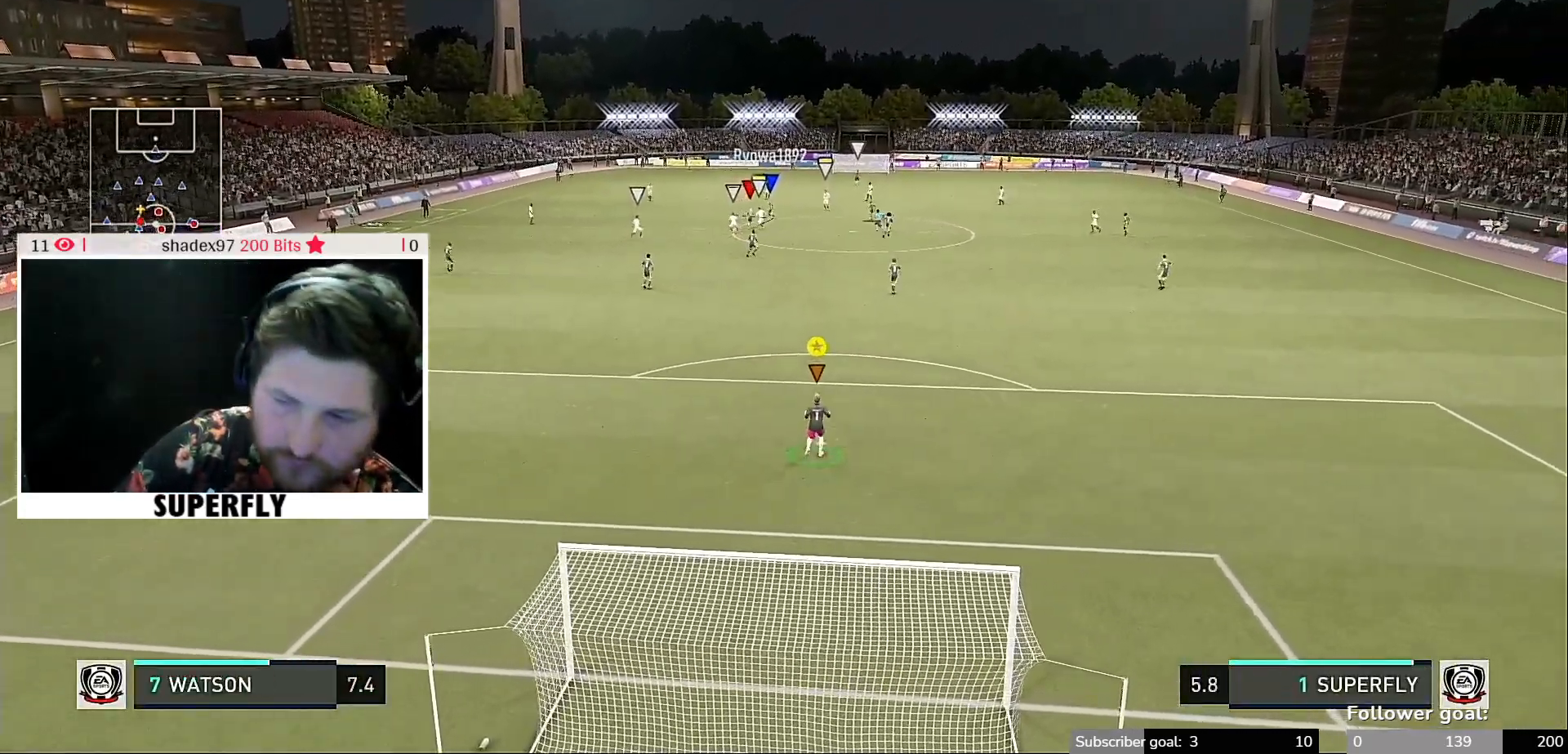
{"dt_ms": 500, "buttons": [], "left_stick": "center", "right_stick": "center", "events": []}
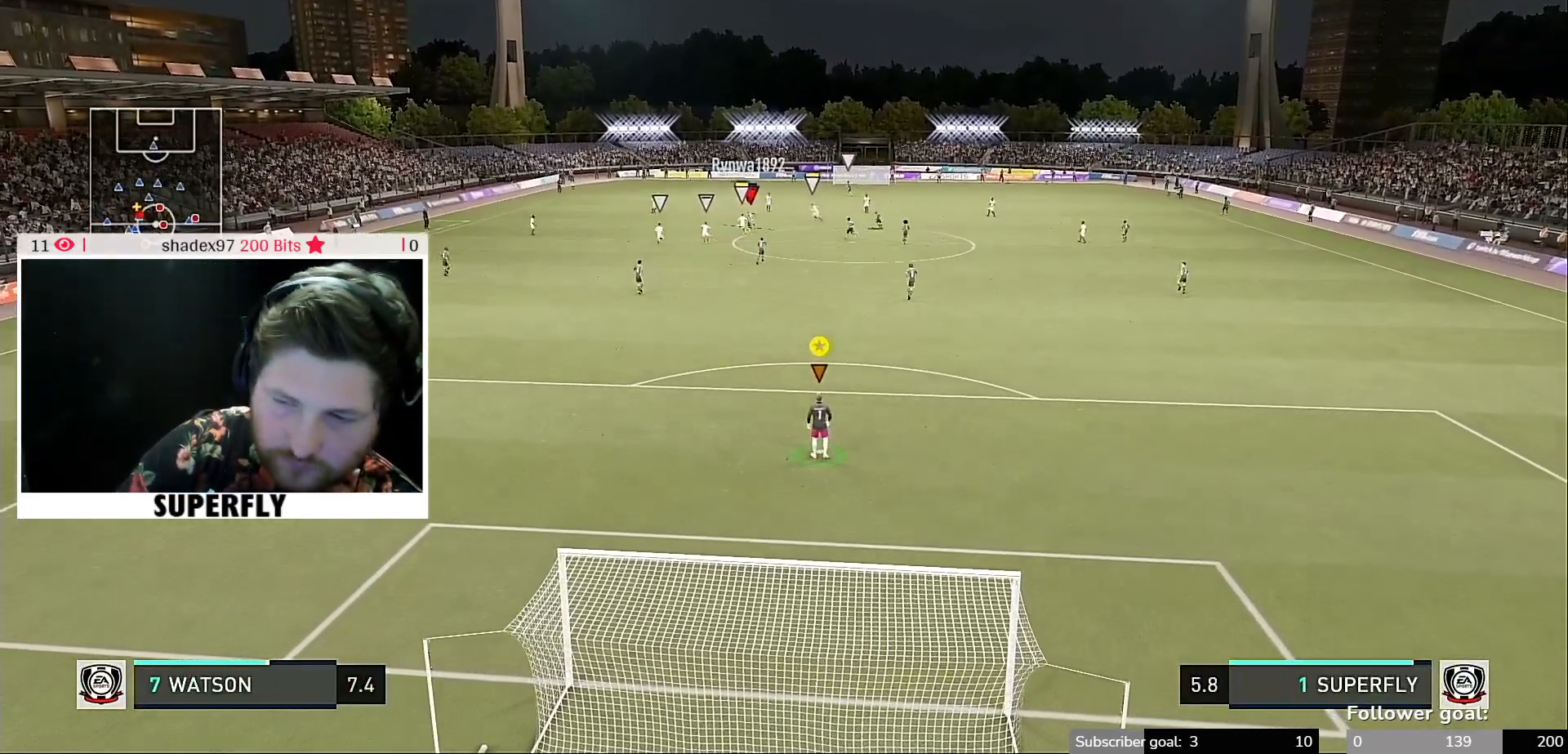
{"dt_ms": 500, "buttons": [], "left_stick": "center", "right_stick": "center", "events": [[433, "HOME", "down"], [500, "HOME", "up"]]}
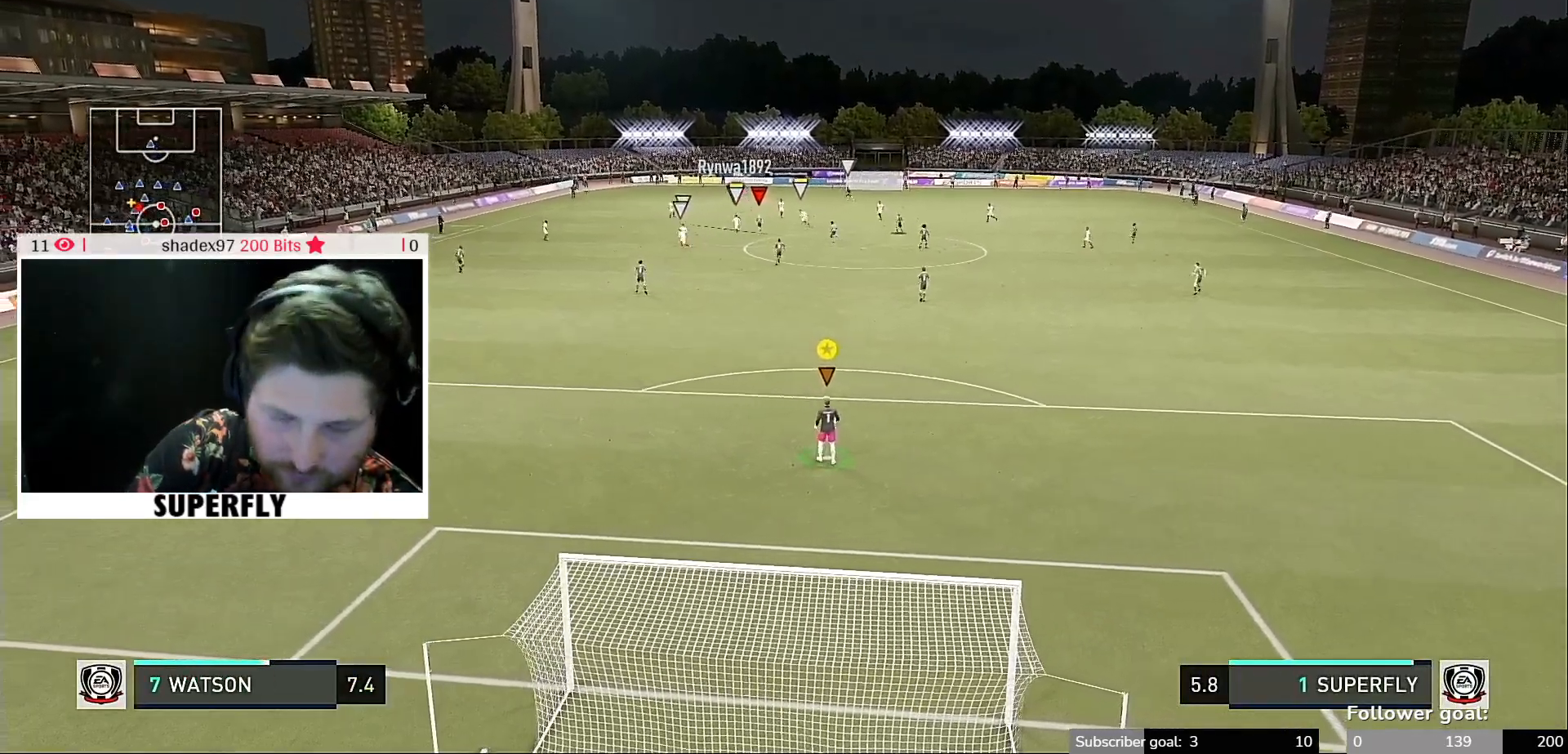
{"dt_ms": 500, "buttons": ["SELECT"], "left_stick": "center", "right_stick": "center", "events": [[267, "START", "down"], [333, "START", "up"], [500, "SELECT", "down"]]}
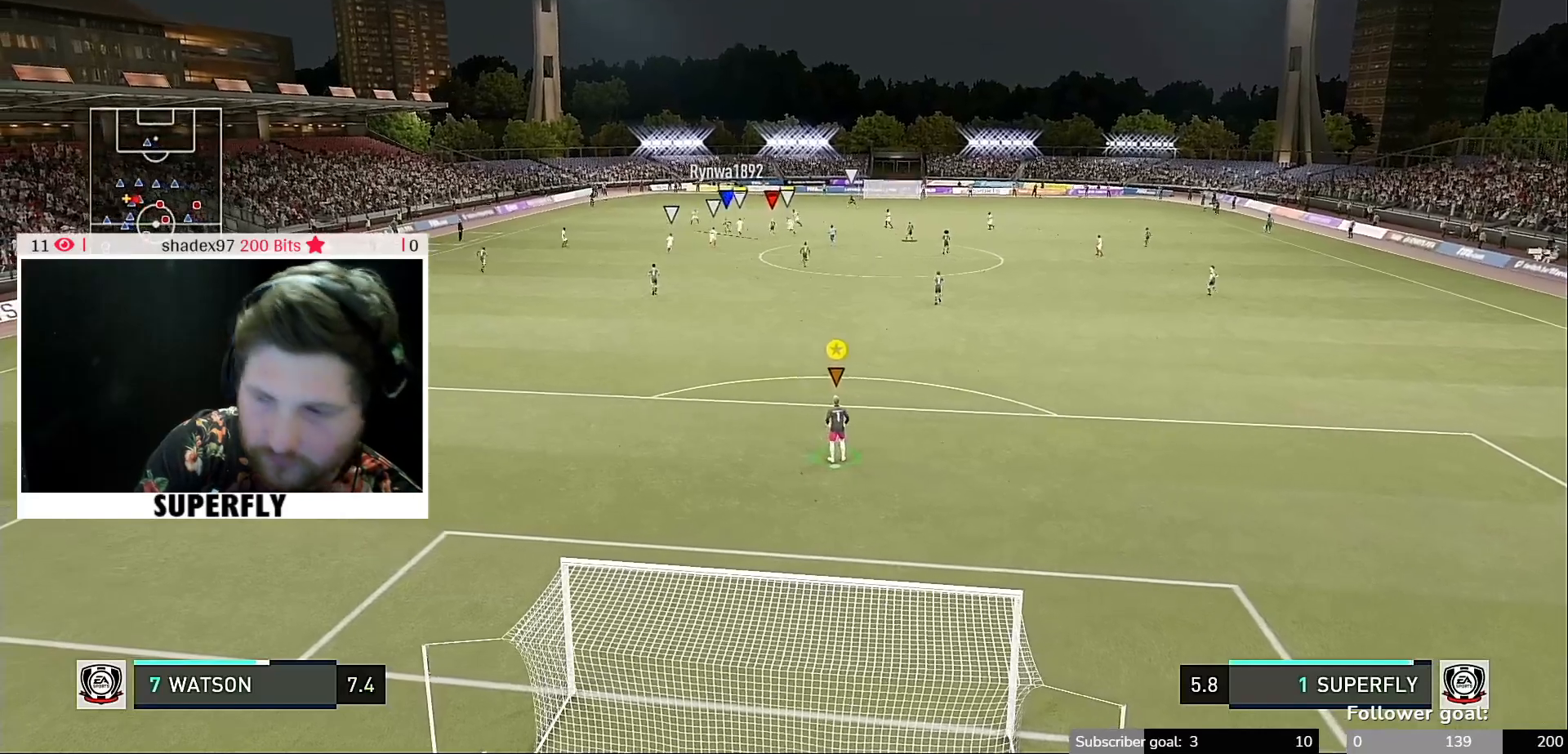
{"dt_ms": 1000, "buttons": [], "left_stick": "center", "right_stick": "center"}